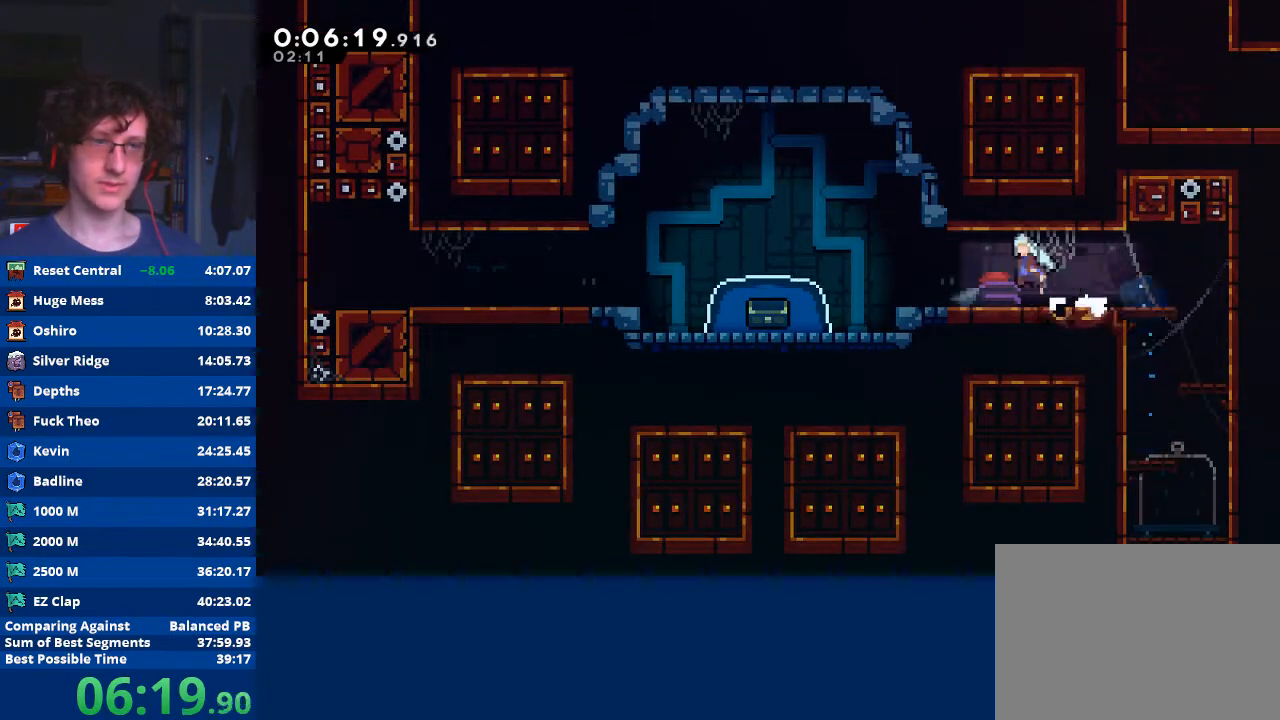
Gameplay with a controller (Xbox layout); each line is a JSON object with the inputs held at the frame after it. "events" lists button and stick changes between this image and that frame as [ms after this image, input, new state], when the widget could be followed in between. Not read: right_stick.
{"buttons": [], "left_stick": "down", "events": [[67, "left_stick", "left"], [300, "A", "up"], [300, "X", "up"], [333, "left_stick", "down"], [400, "X", "down"], [500, "X", "up"]]}
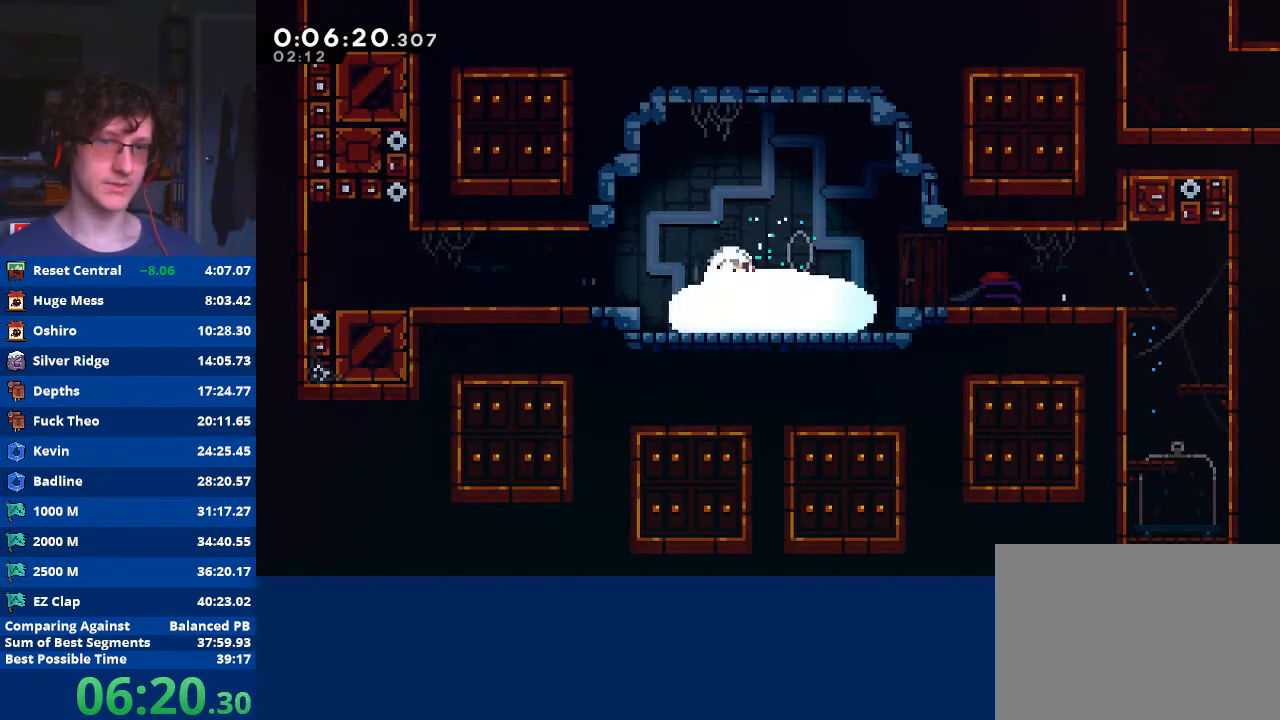
{"buttons": [], "left_stick": "down", "events": [[100, "X", "down"], [200, "X", "up"]]}
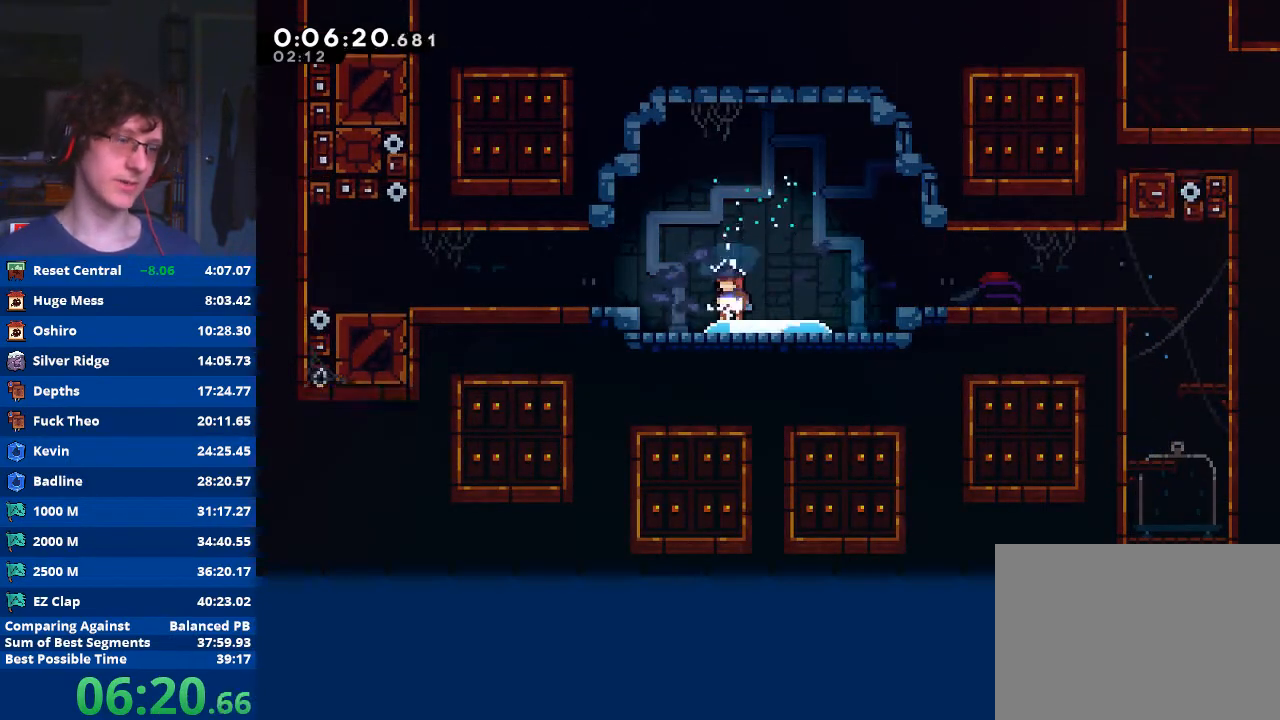
{"buttons": [], "left_stick": "down", "events": []}
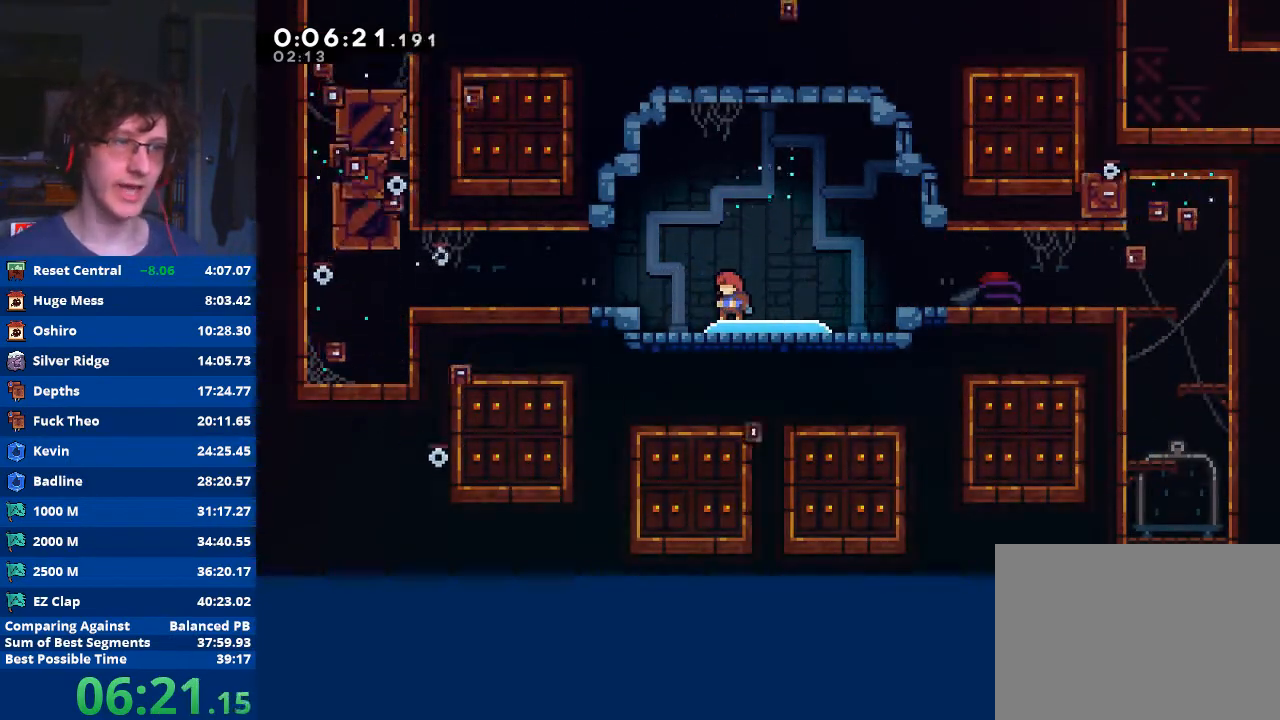
{"buttons": [], "left_stick": "down", "events": []}
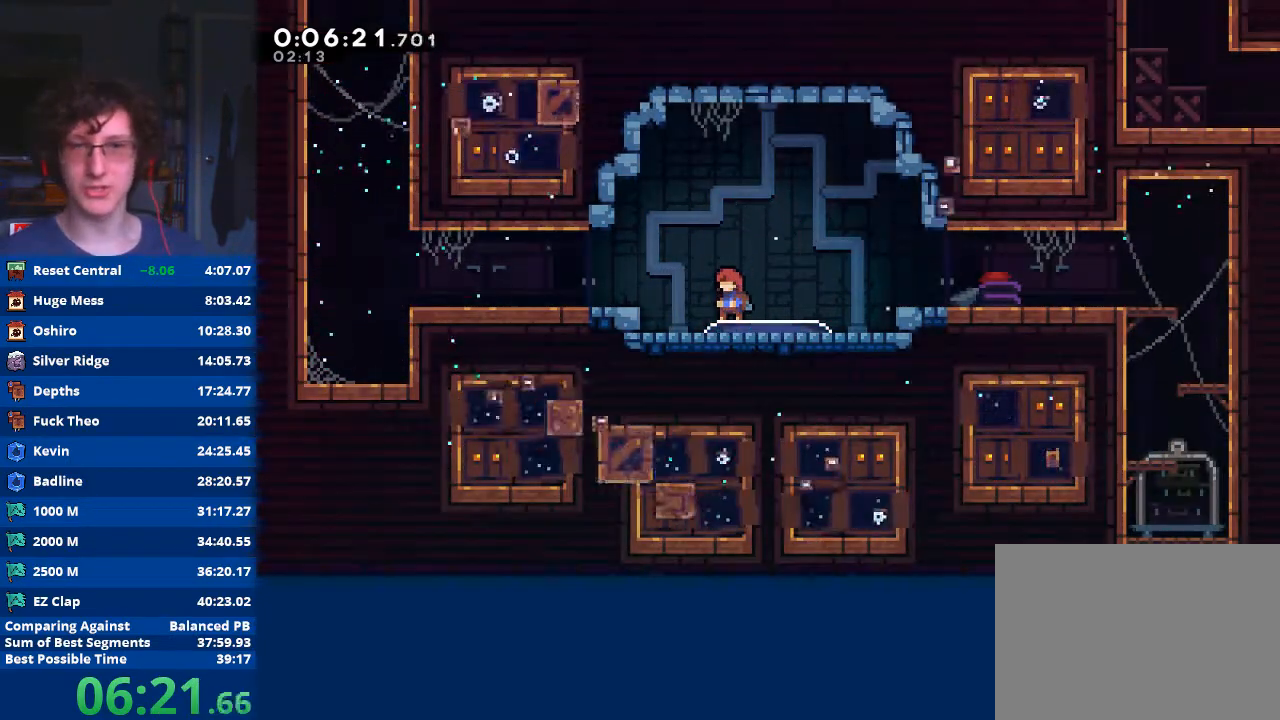
{"buttons": ["X"], "left_stick": "down", "events": [[433, "X", "down"]]}
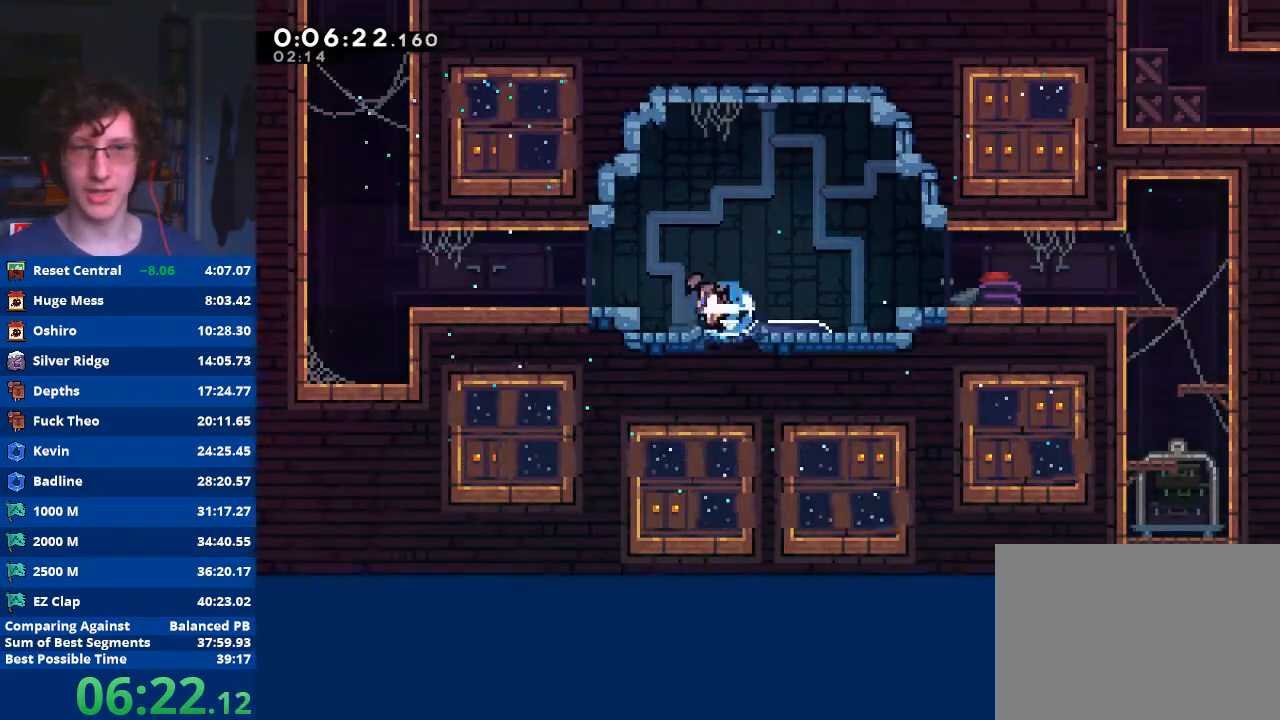
{"buttons": ["A"], "left_stick": "up", "events": [[33, "X", "up"], [33, "left_stick", "left"], [100, "A", "down"], [200, "A", "up"], [433, "A", "down"], [500, "left_stick", "up"]]}
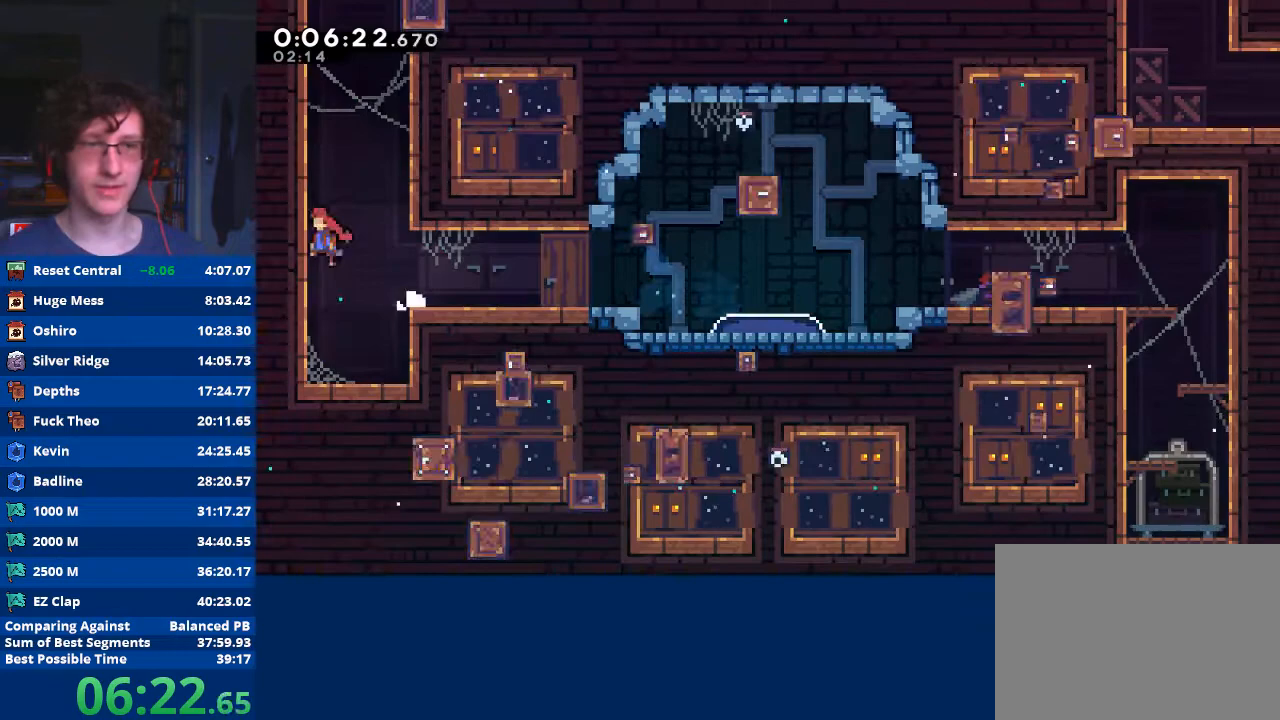
{"buttons": ["A"], "left_stick": "up-right", "events": [[33, "A", "up"], [100, "X", "down"], [233, "X", "up"], [233, "left_stick", "up-right"], [267, "A", "down"]]}
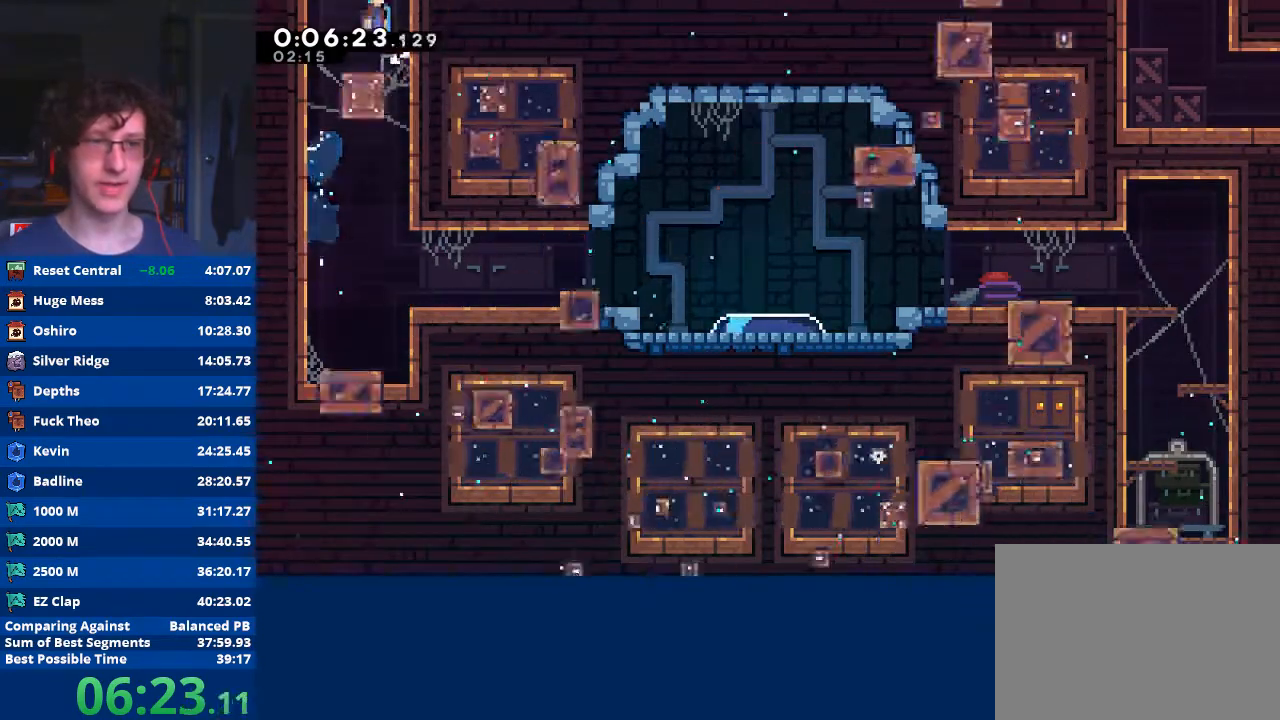
{"buttons": [], "left_stick": "center", "events": [[133, "left_stick", "center"], [400, "A", "up"]]}
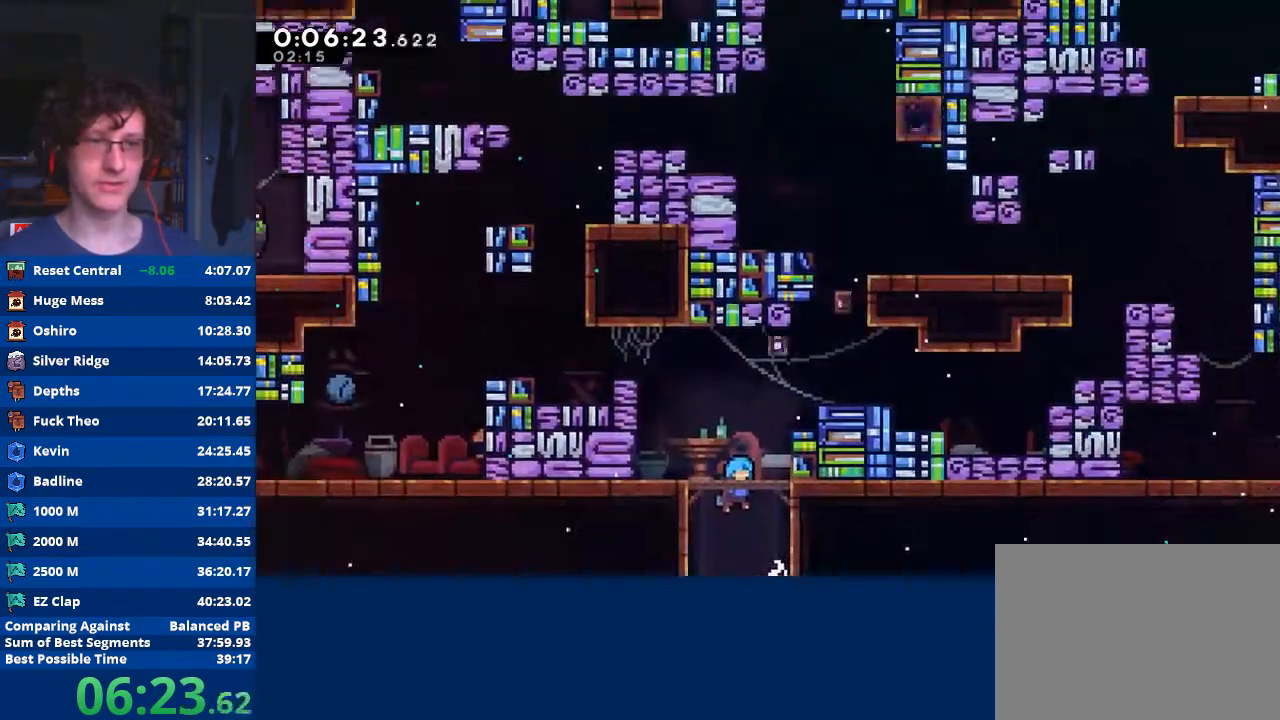
{"buttons": ["X"], "left_stick": "up-left", "events": [[367, "left_stick", "up-left"], [500, "X", "down"]]}
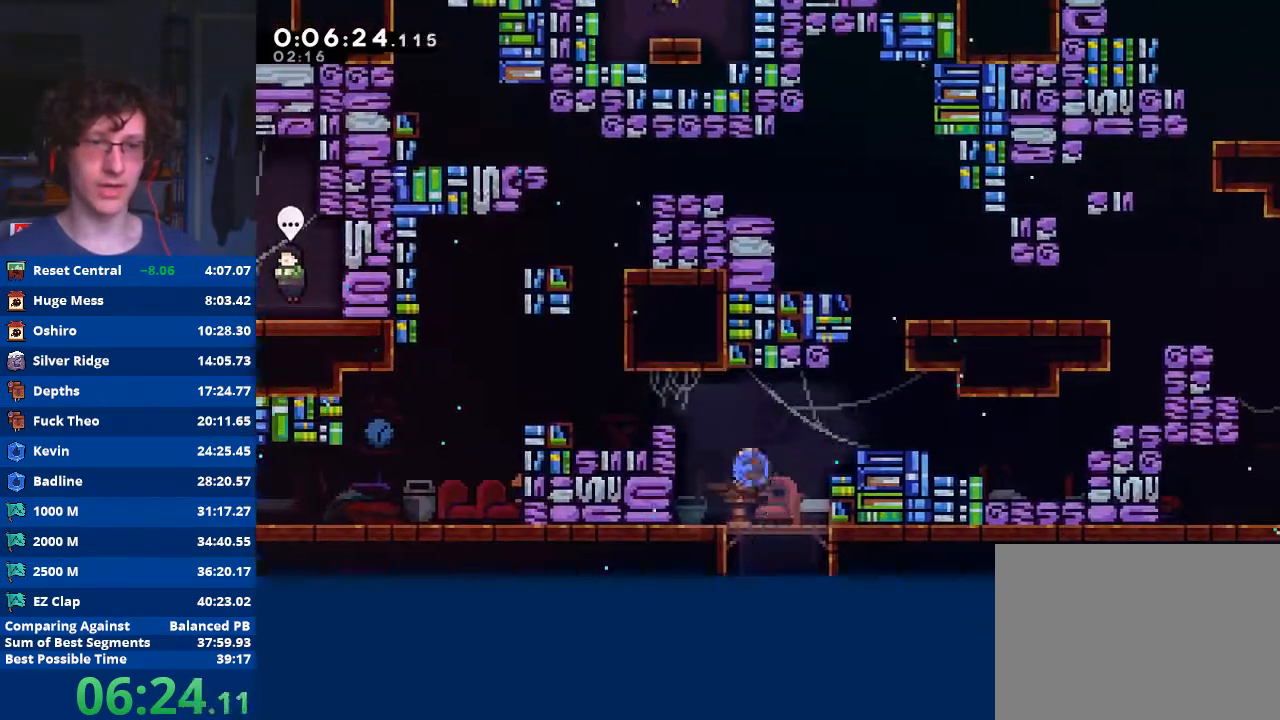
{"buttons": ["A"], "left_stick": "left", "events": [[167, "left_stick", "left"], [333, "X", "up"], [500, "A", "down"]]}
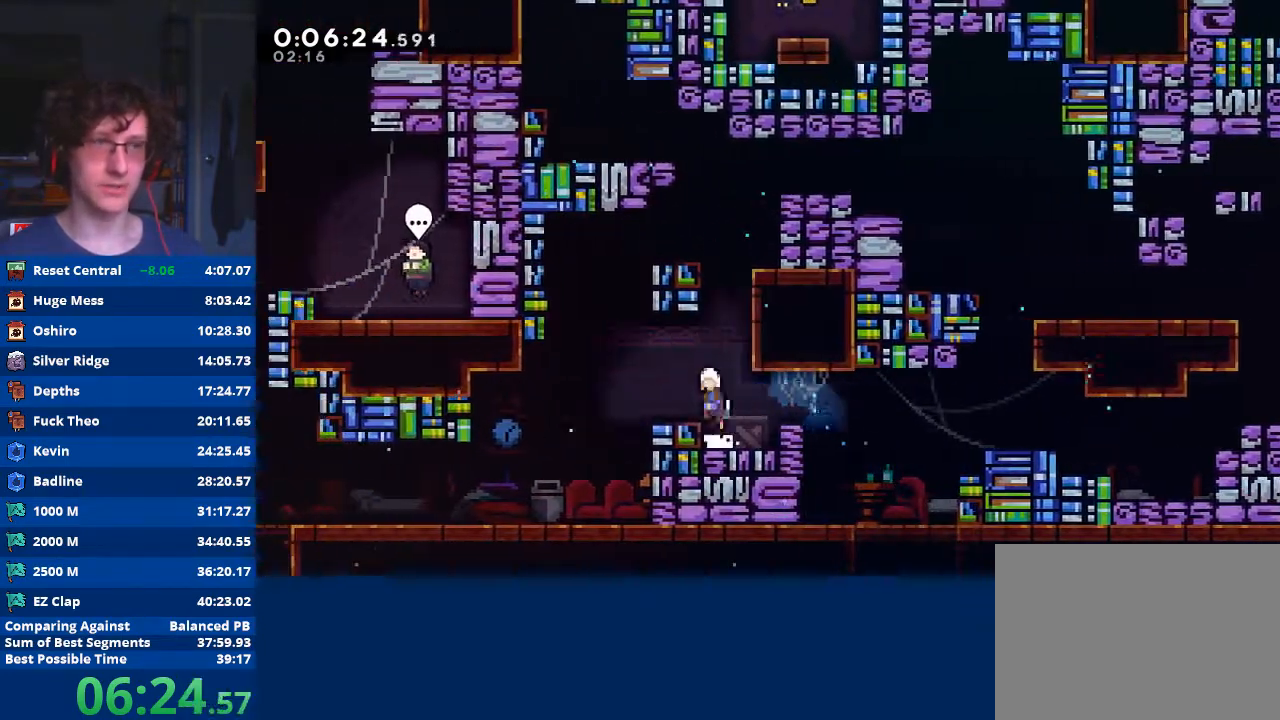
{"buttons": [], "left_stick": "down-left", "events": [[100, "A", "up"], [333, "left_stick", "down-left"]]}
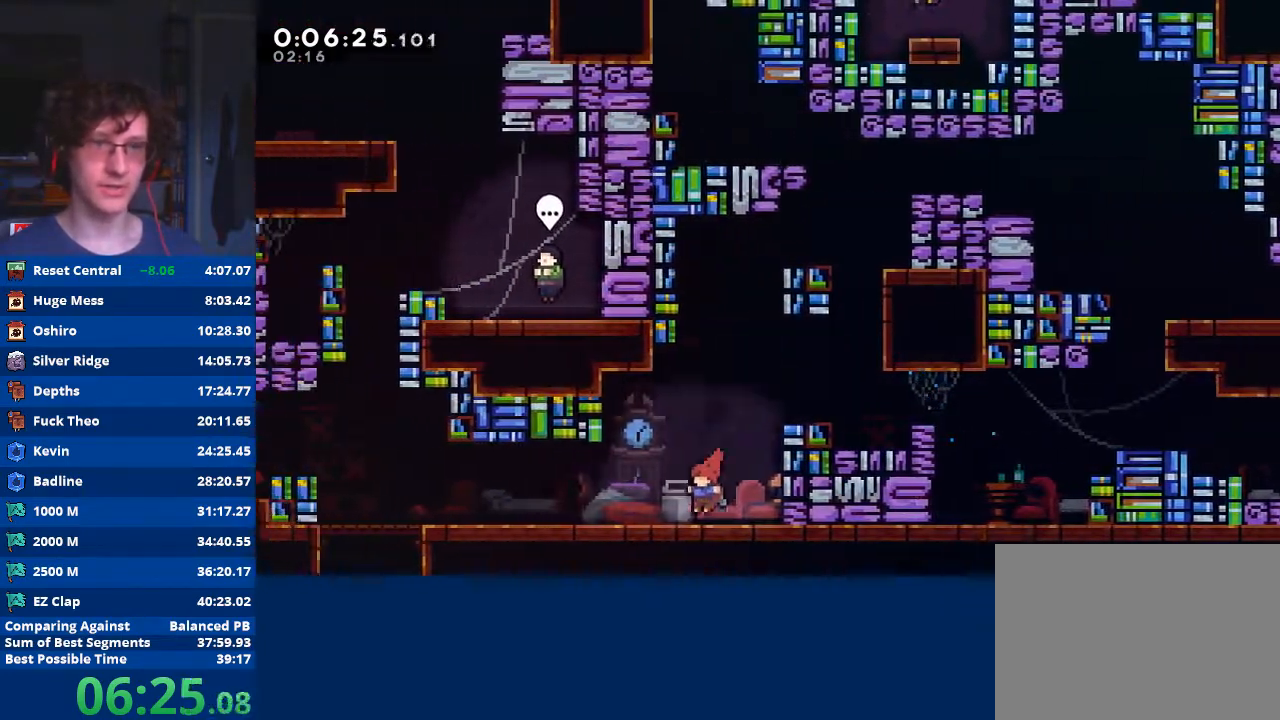
{"buttons": [], "left_stick": "up-left", "events": [[67, "X", "down"], [167, "X", "up"], [267, "A", "down"], [433, "A", "up"], [500, "left_stick", "up-left"]]}
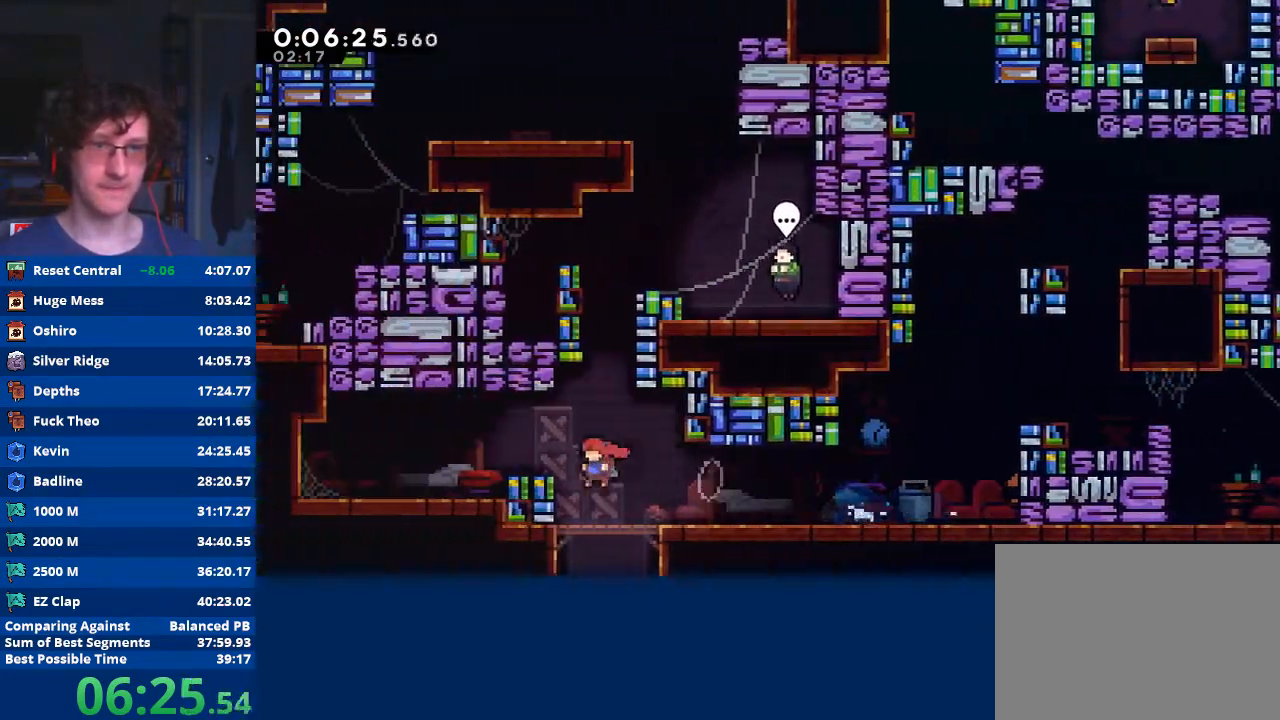
{"buttons": ["A", "R2"], "left_stick": "right", "events": [[33, "X", "down"], [33, "left_stick", "up"], [200, "left_stick", "right"], [233, "X", "up"], [333, "R2", "down"], [367, "A", "down"]]}
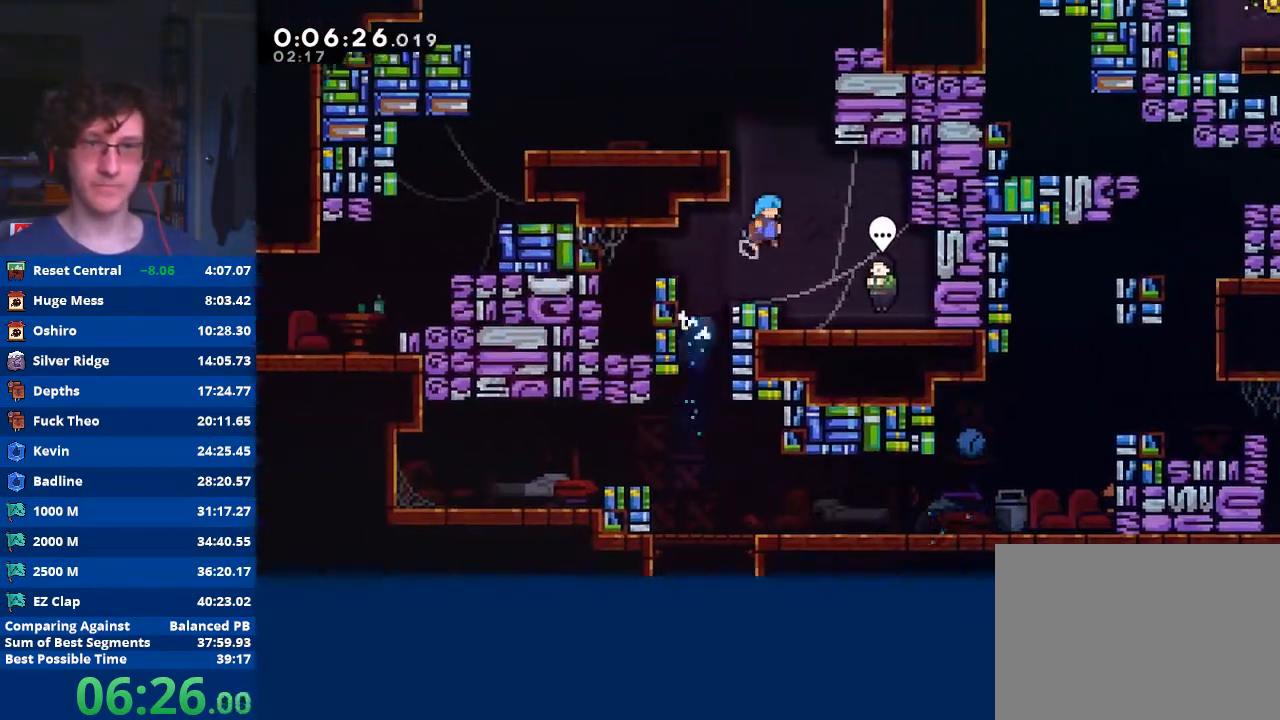
{"buttons": [], "left_stick": "left", "events": [[33, "A", "up"], [33, "R2", "up"], [367, "left_stick", "center"], [467, "left_stick", "left"]]}
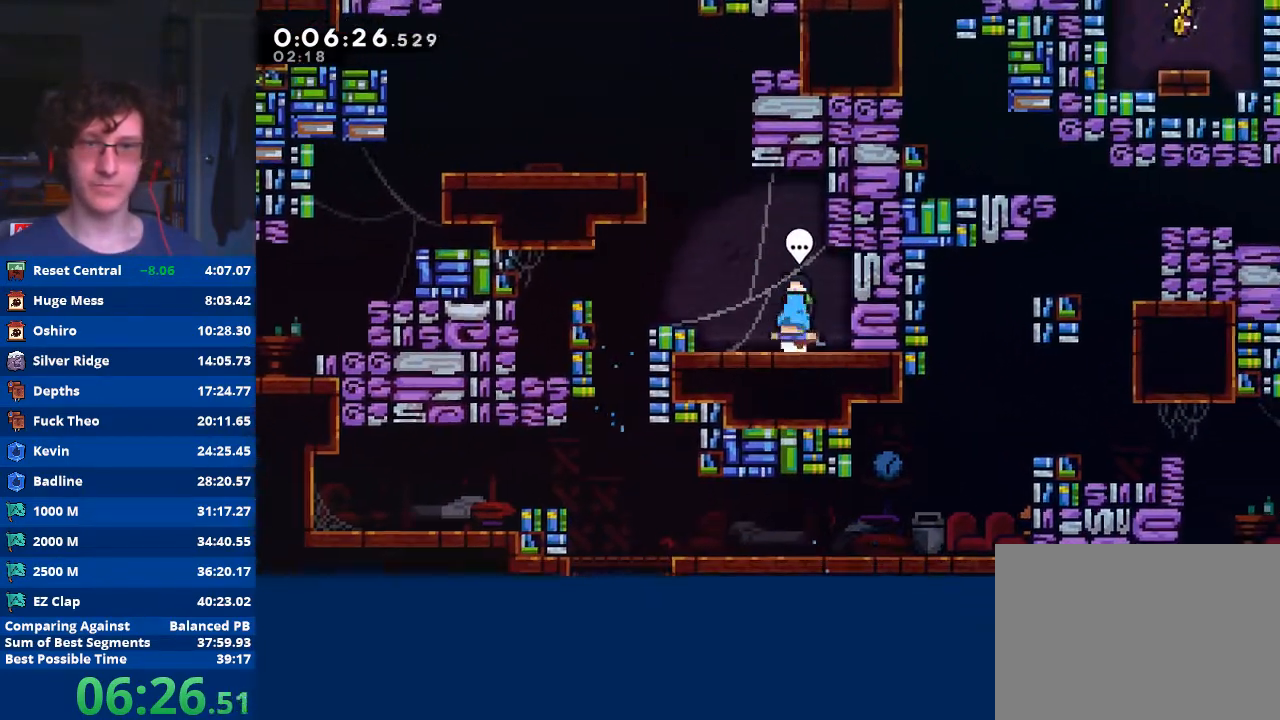
{"buttons": [], "left_stick": "down-right", "events": [[133, "B", "down"], [133, "left_stick", "center"], [233, "B", "up"], [367, "START", "down"], [433, "left_stick", "down-right"], [467, "START", "up"]]}
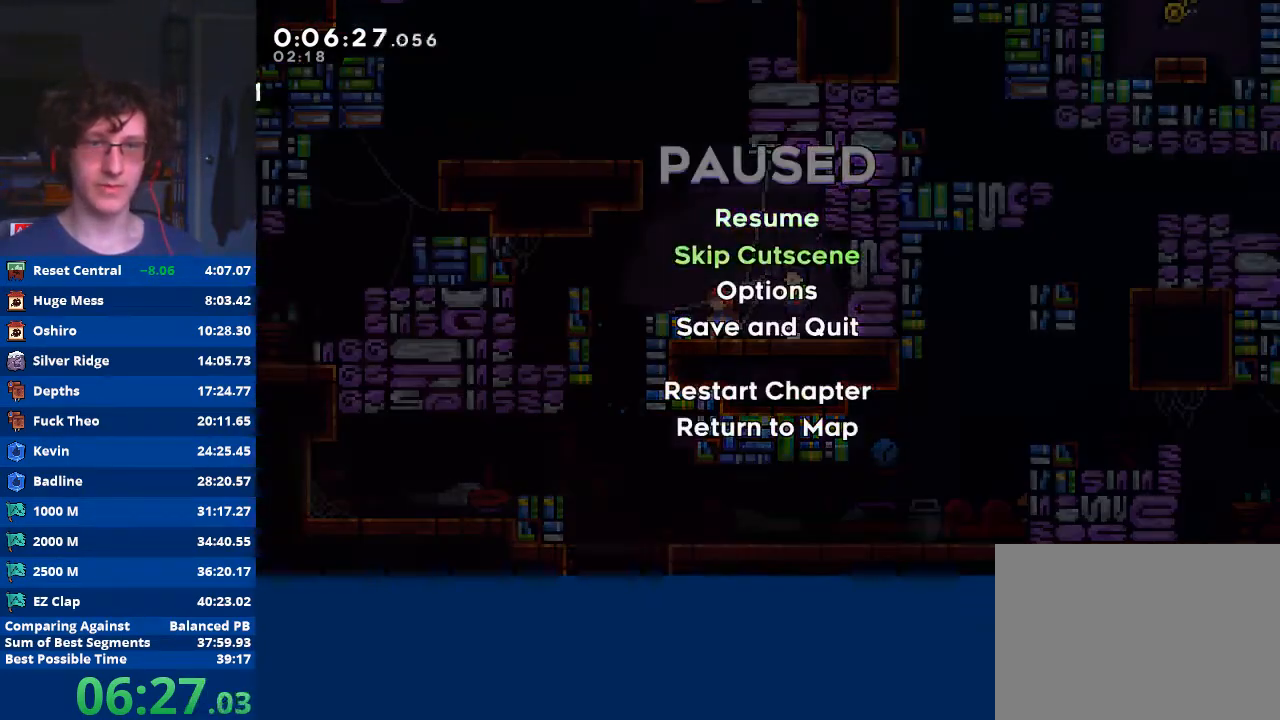
{"buttons": [], "left_stick": "center", "events": [[33, "left_stick", "center"], [67, "A", "down"], [133, "A", "up"]]}
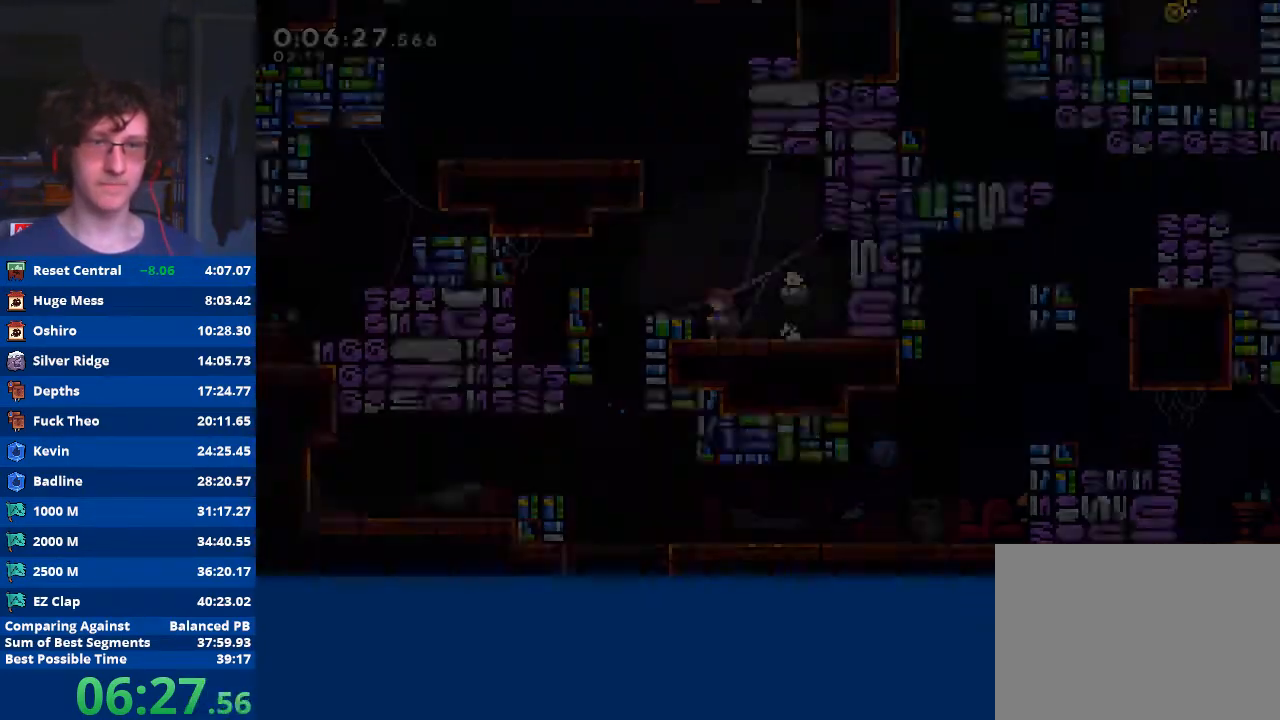
{"buttons": ["X"], "left_stick": "up", "events": [[133, "A", "down"], [233, "left_stick", "right"], [333, "A", "up"], [367, "left_stick", "center"], [433, "X", "down"], [433, "left_stick", "up"]]}
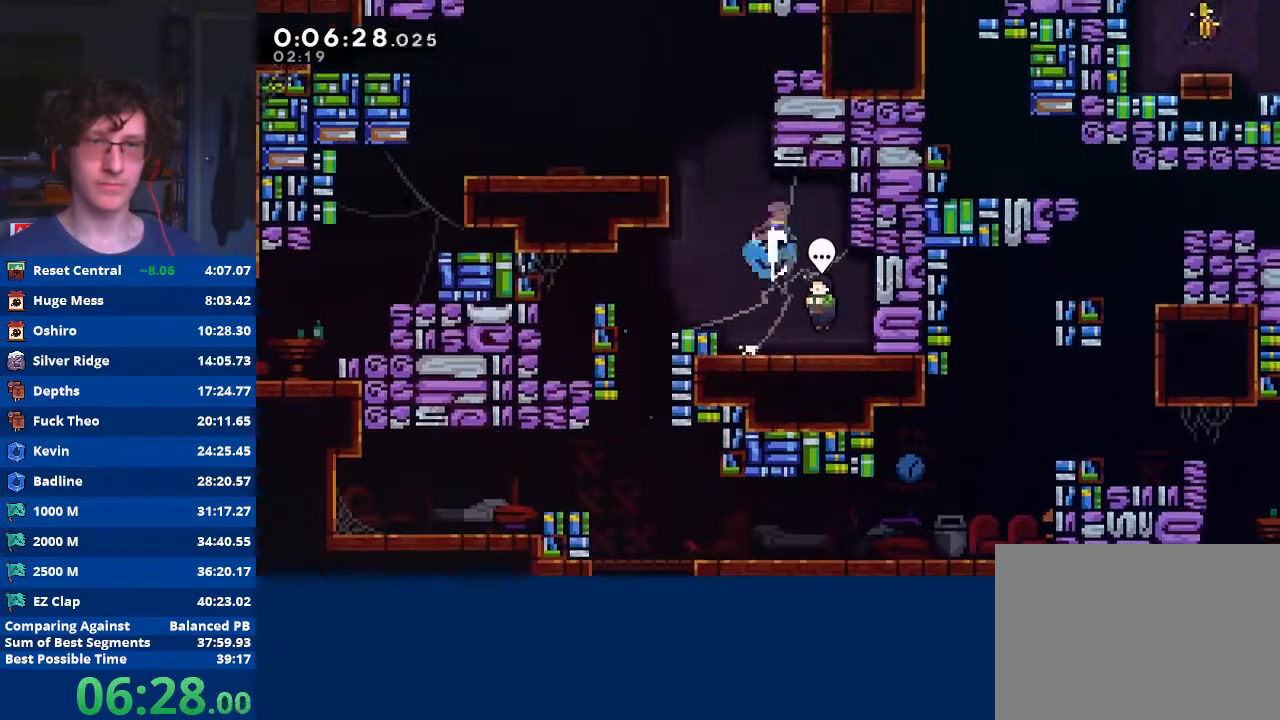
{"buttons": ["A"], "left_stick": "right", "events": [[67, "X", "up"], [133, "A", "down"], [267, "left_stick", "center"], [333, "left_stick", "right"]]}
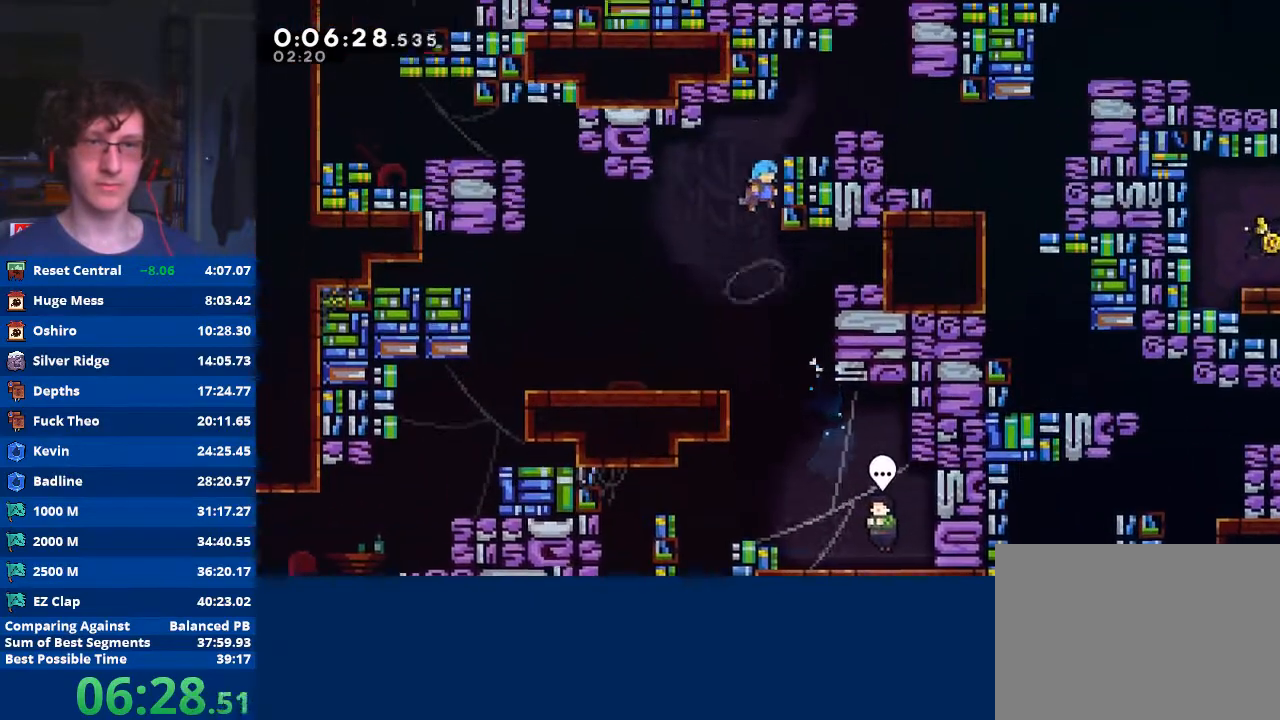
{"buttons": ["A", "R2"], "left_stick": "right", "events": [[67, "A", "up"], [100, "R2", "down"], [133, "A", "down"], [233, "A", "up"], [300, "A", "down"]]}
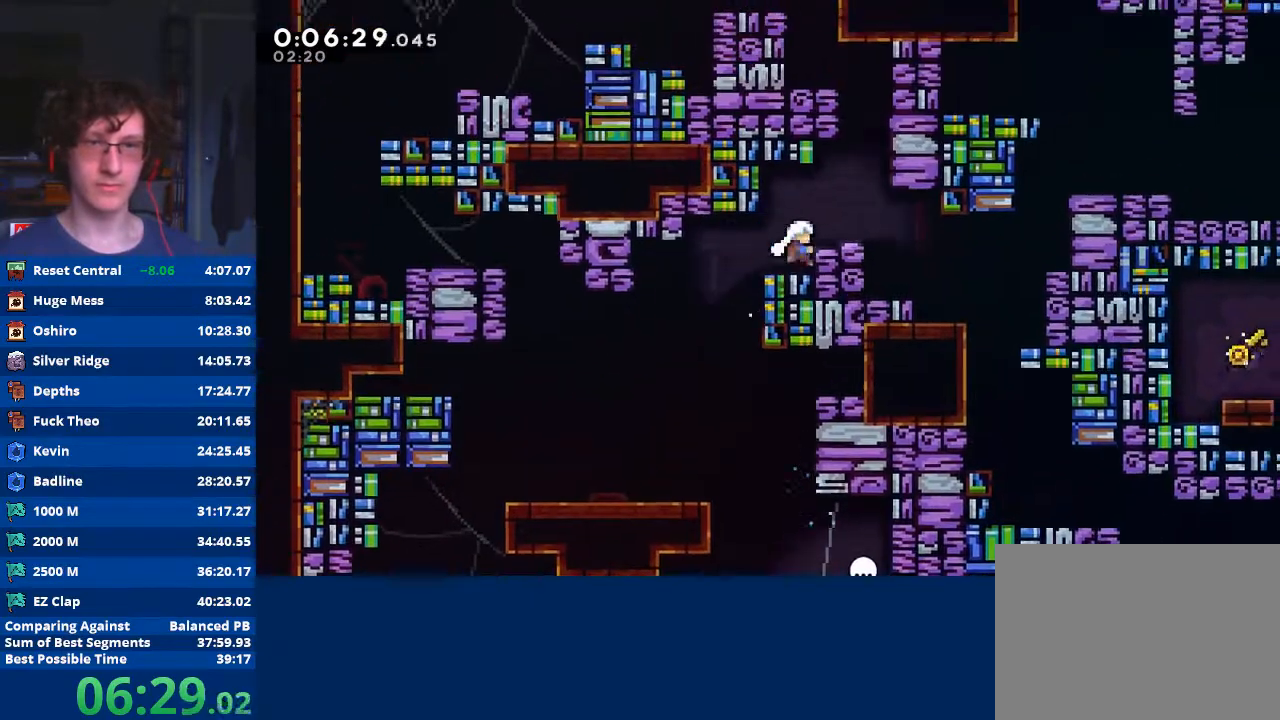
{"buttons": [], "left_stick": "right", "events": [[67, "A", "up"], [133, "A", "down"], [267, "A", "up"], [267, "R2", "up"]]}
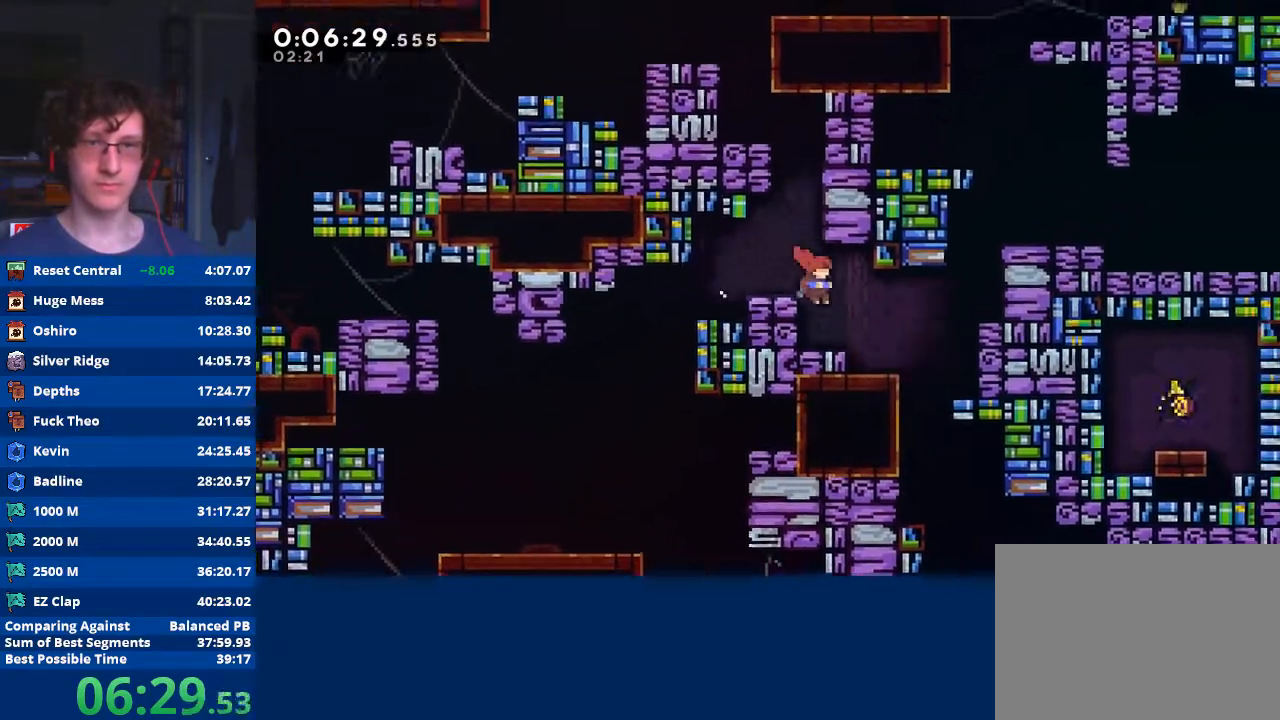
{"buttons": [], "left_stick": "up-right", "events": [[300, "X", "down"], [300, "left_stick", "up-right"], [500, "X", "up"]]}
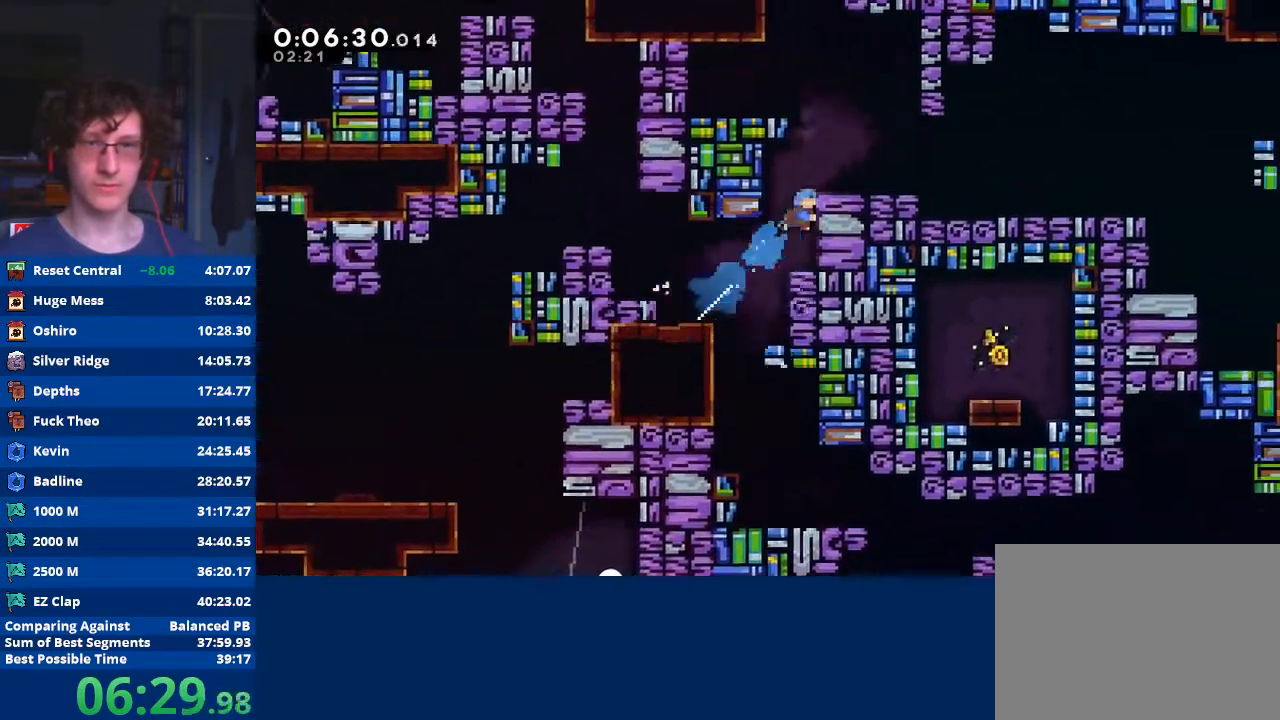
{"buttons": ["X"], "left_stick": "down-right", "events": [[33, "left_stick", "right"], [67, "R2", "down"], [100, "A", "down"], [200, "A", "up"], [200, "R2", "up"], [233, "left_stick", "center"], [400, "left_stick", "down-right"], [467, "X", "down"]]}
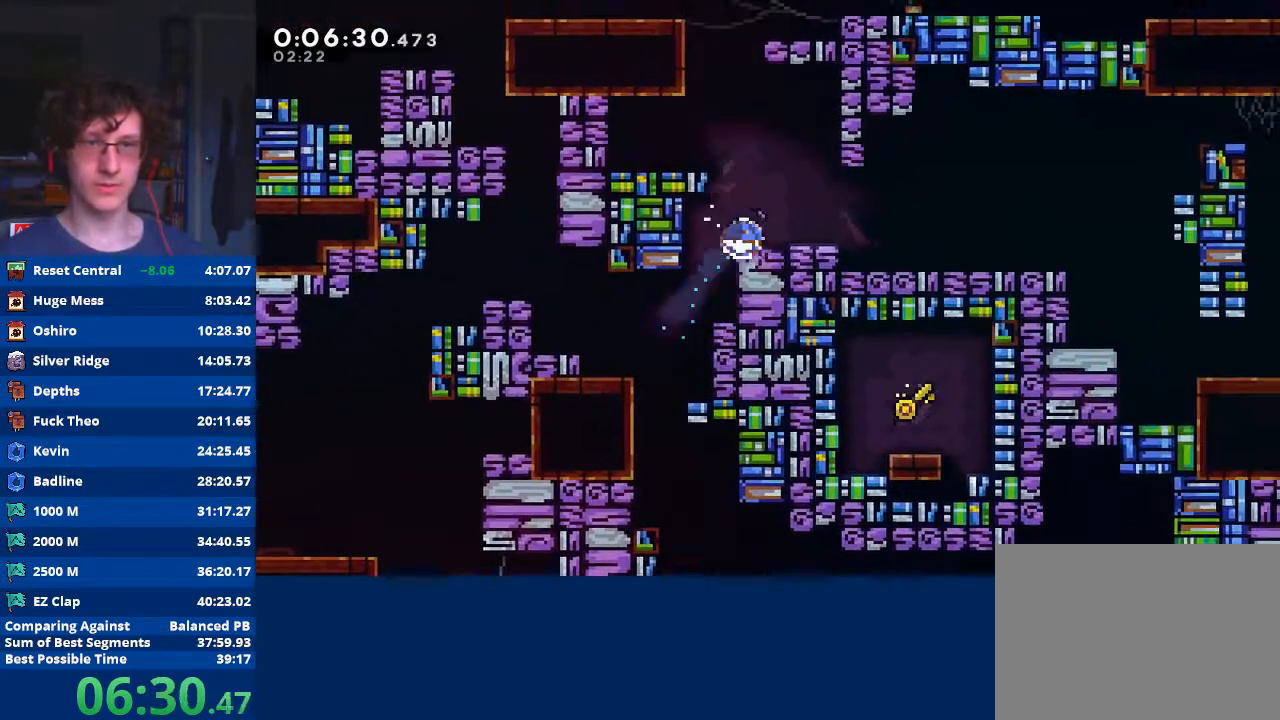
{"buttons": ["X"], "left_stick": "up-right", "events": [[133, "X", "up"], [167, "A", "down"], [333, "A", "up"], [400, "left_stick", "up-right"], [433, "X", "down"]]}
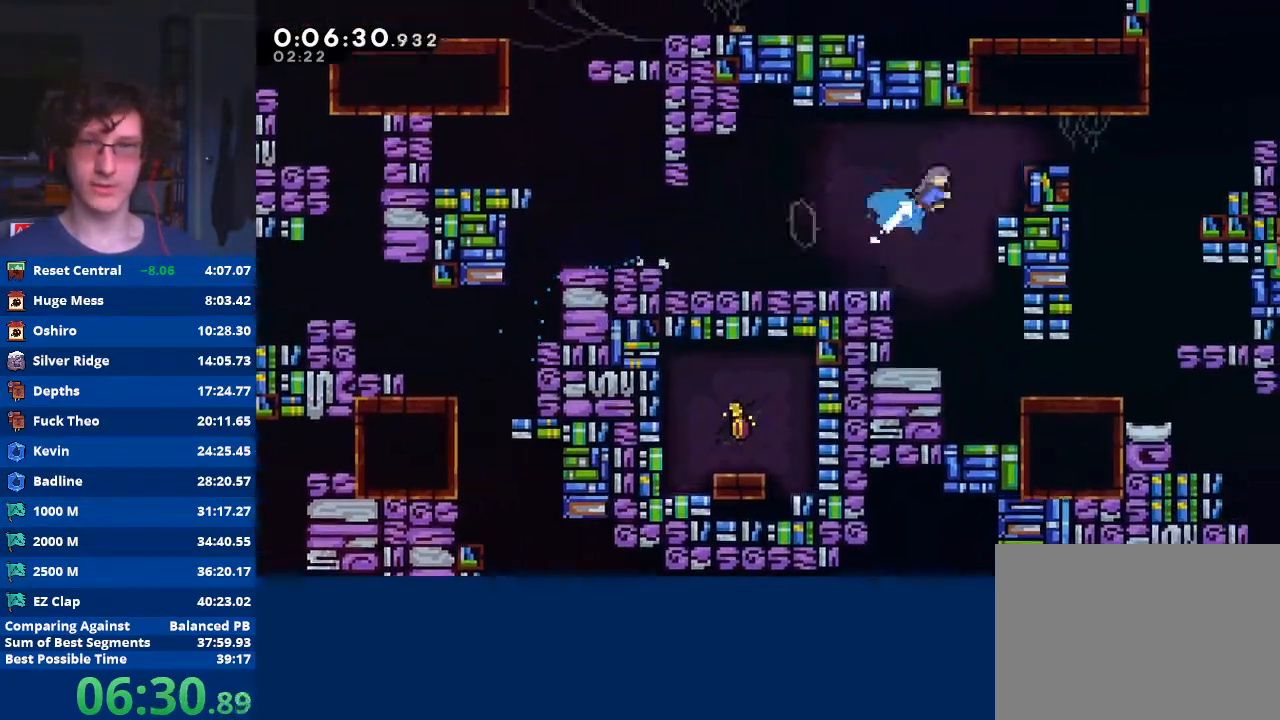
{"buttons": ["X"], "left_stick": "up-right", "events": [[133, "left_stick", "right"], [167, "X", "up"], [467, "X", "down"], [467, "left_stick", "up-right"]]}
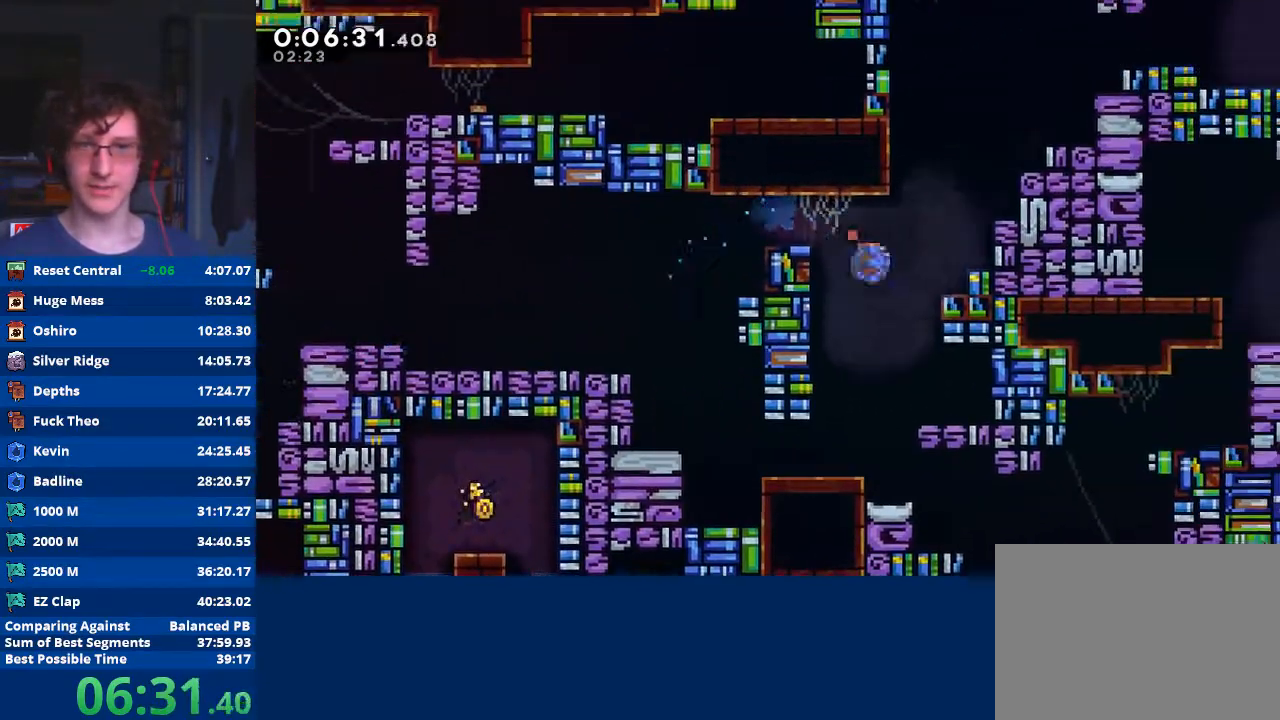
{"buttons": ["A", "R2"], "left_stick": "up-right", "events": [[233, "X", "up"], [267, "R2", "down"], [300, "A", "down"], [433, "A", "up"], [500, "A", "down"]]}
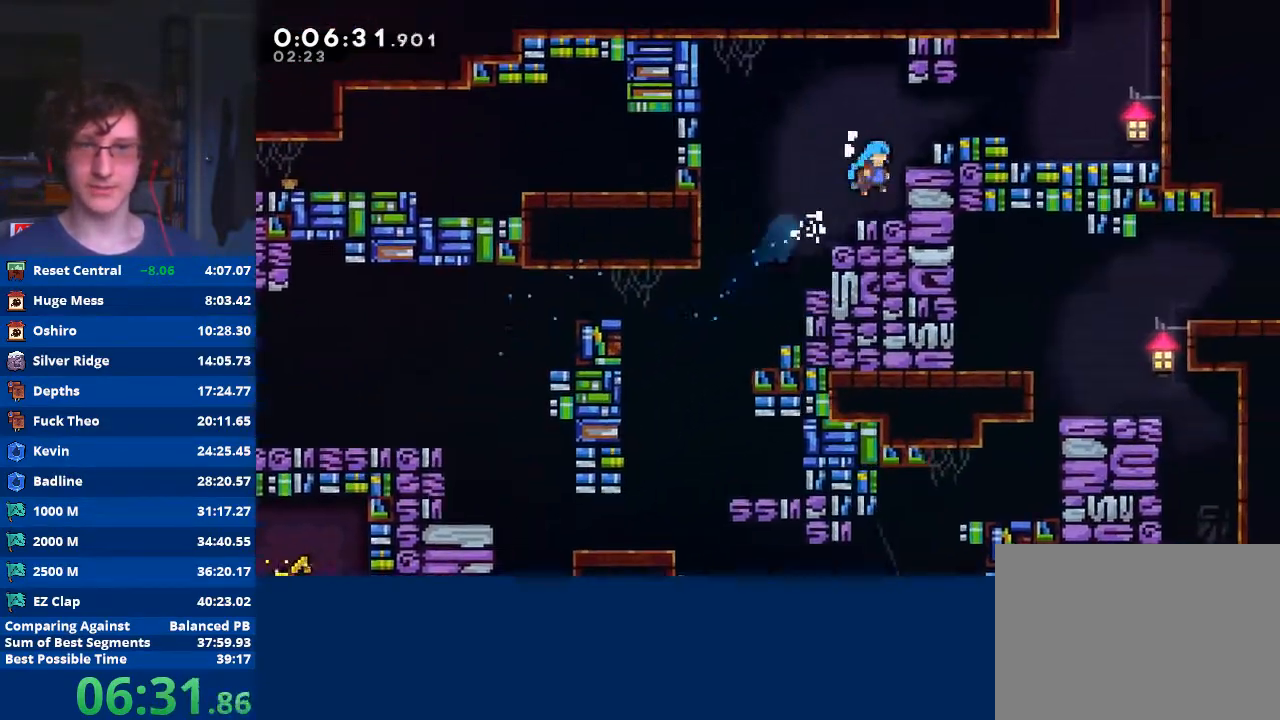
{"buttons": [], "left_stick": "right", "events": [[133, "A", "up"], [167, "A", "down"], [200, "left_stick", "right"], [433, "A", "up"], [500, "R2", "up"]]}
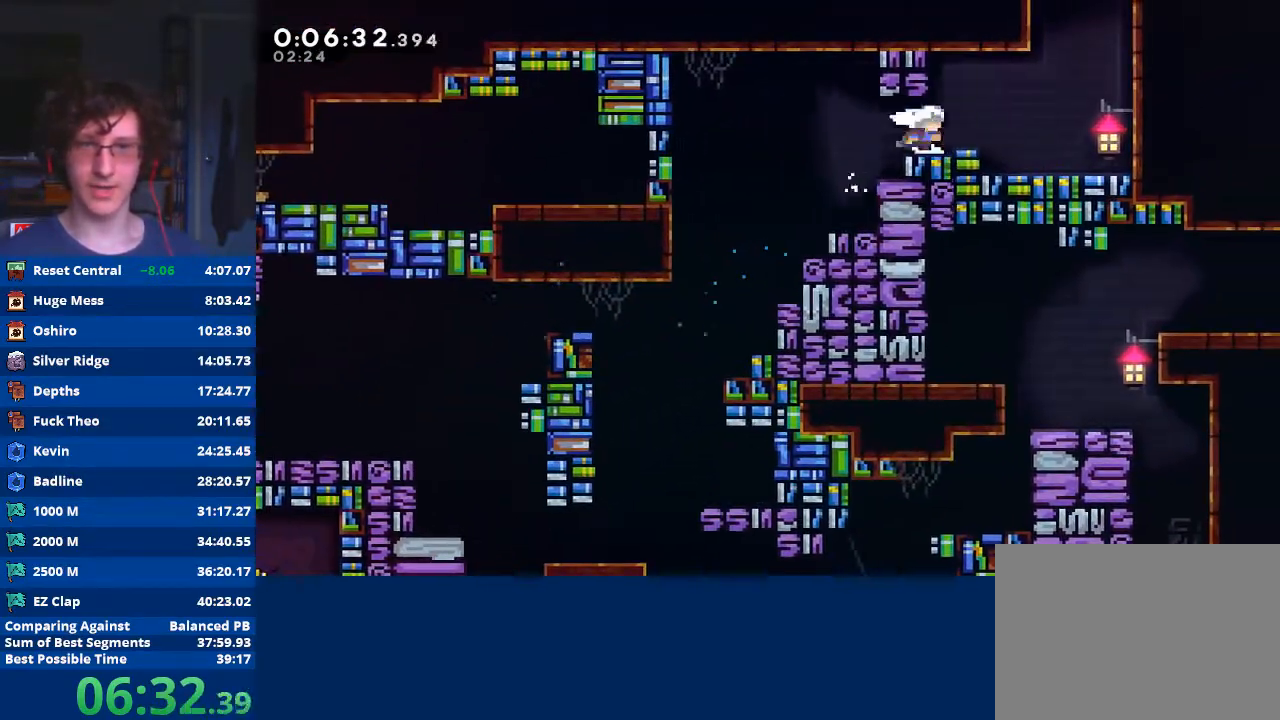
{"buttons": ["X"], "left_stick": "up", "events": [[233, "A", "down"], [367, "left_stick", "up"], [400, "A", "up"], [433, "X", "down"]]}
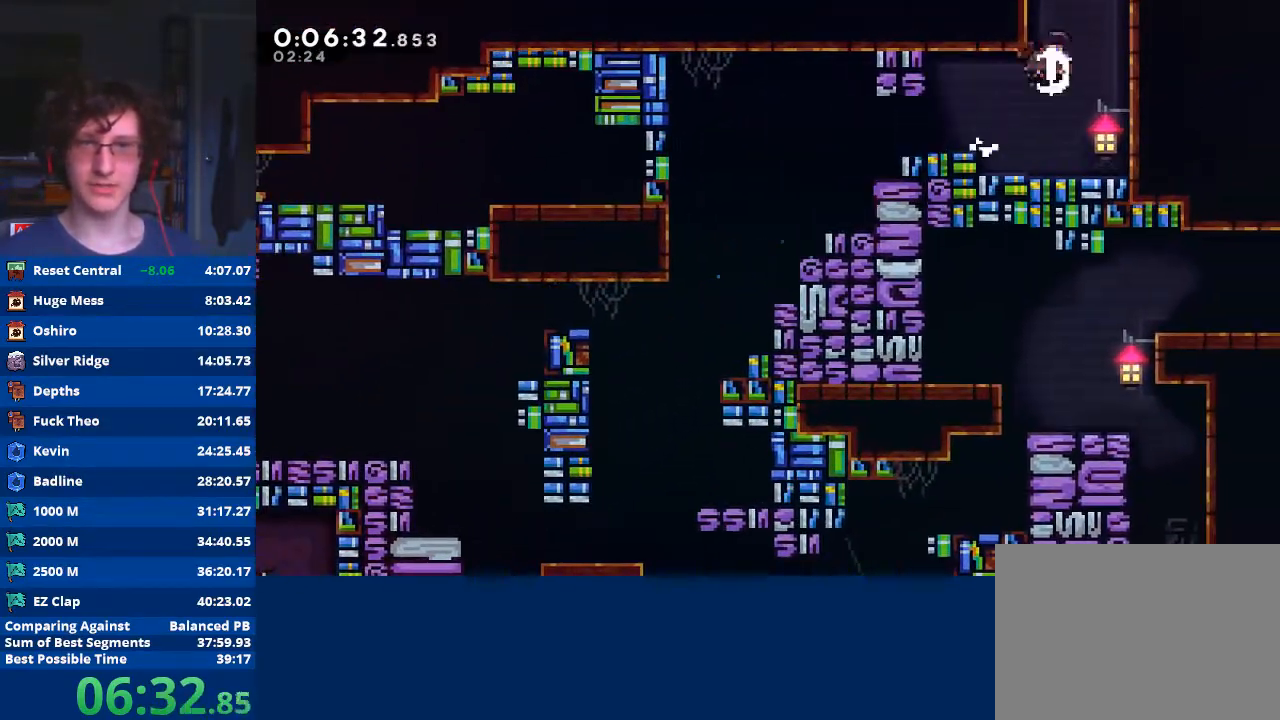
{"buttons": ["X"], "left_stick": "left", "events": [[167, "left_stick", "center"], [500, "left_stick", "left"]]}
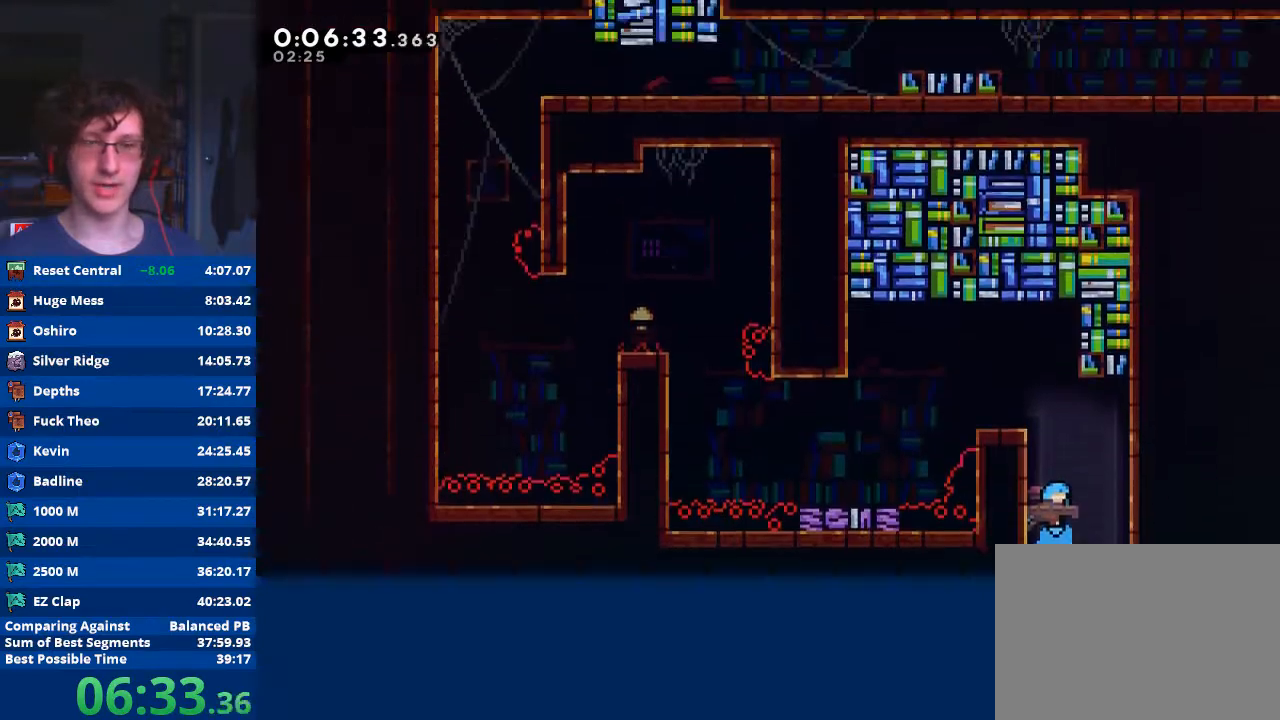
{"buttons": ["A", "R2"], "left_stick": "left", "events": [[300, "X", "up"], [400, "R2", "down"], [433, "A", "down"]]}
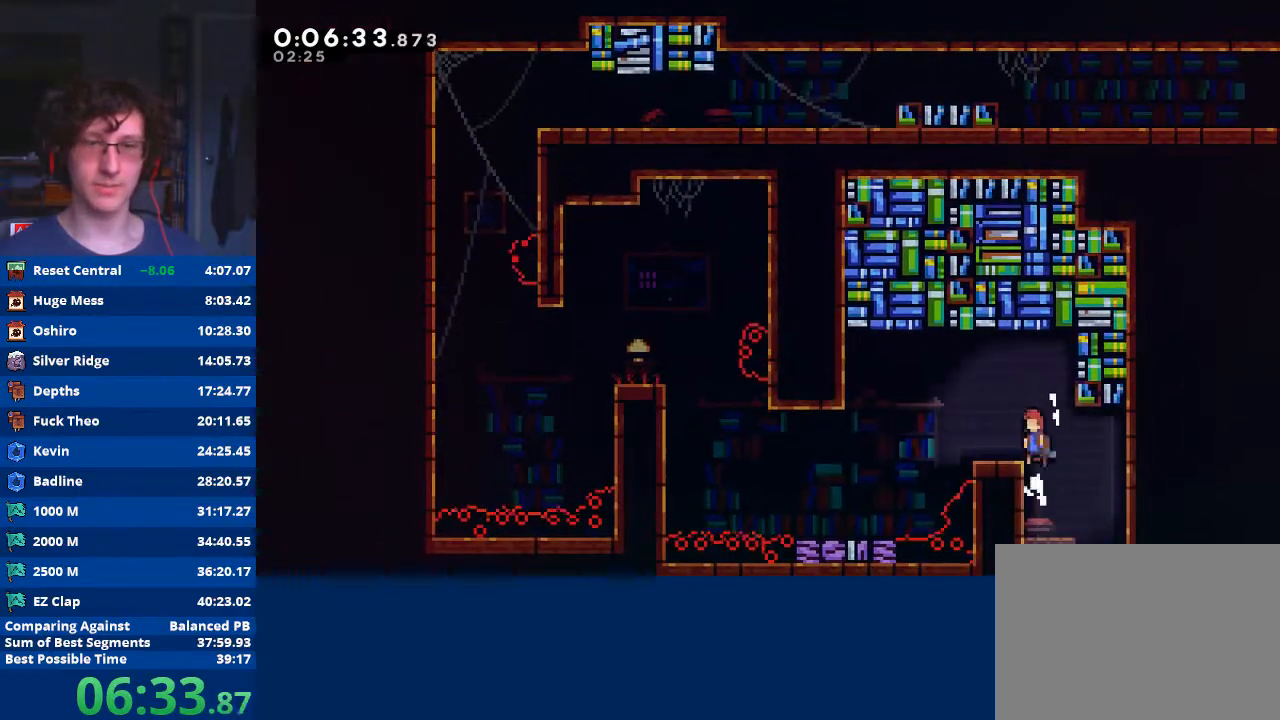
{"buttons": ["R2"], "left_stick": "left", "events": [[500, "A", "up"]]}